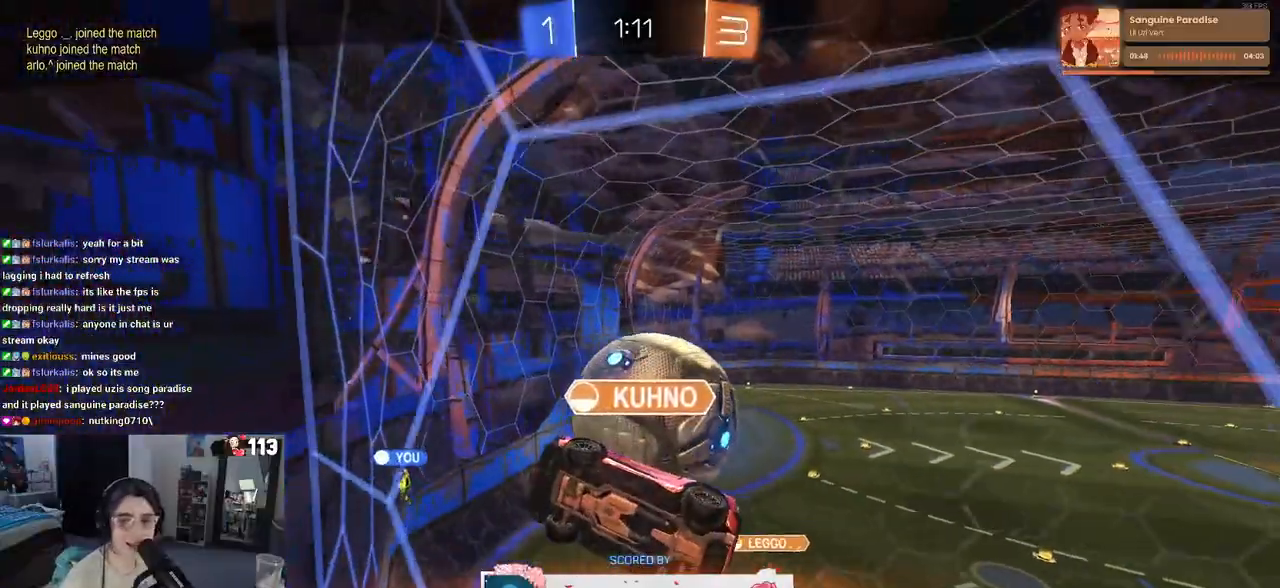
Gameplay with a controller (PlayStation layout); each line is a JSON object with the inputs held at the frame after it. "events" lists button and stick changes between this image and that frame as [ms after this image, input, new state], when the widget could be followed in between.
{"buttons": [], "left_stick": "center", "right_stick": "center", "events": [[67, "CROSS", "up"], [150, "CROSS", "down"], [267, "CROSS", "up"], [333, "CROSS", "down"], [483, "CROSS", "up"]]}
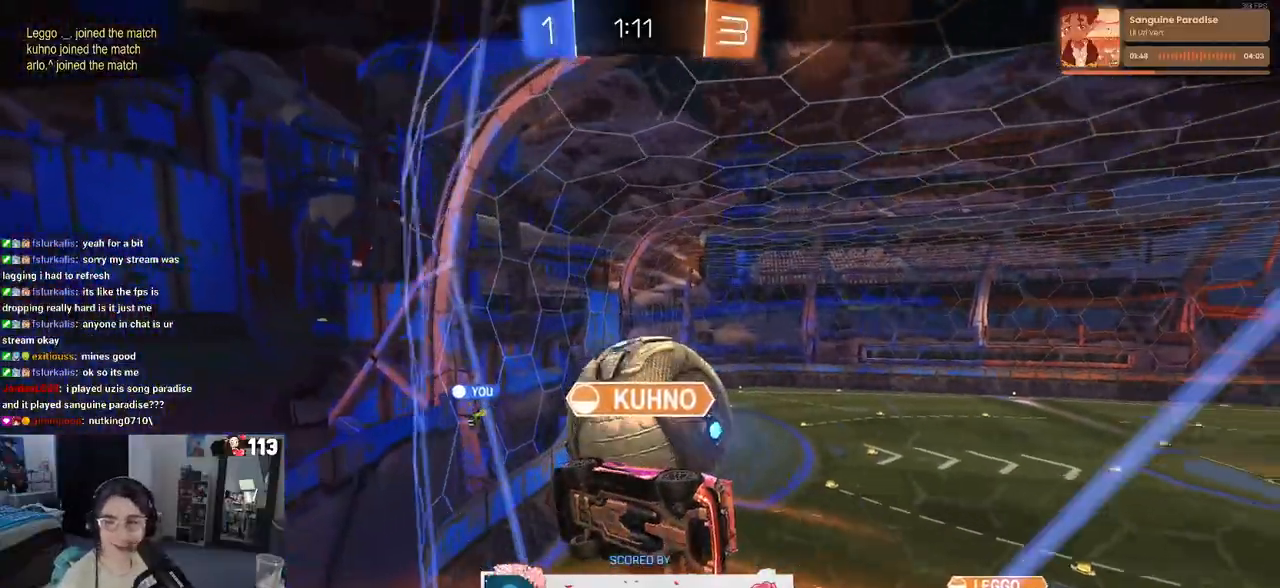
{"buttons": ["CROSS"], "left_stick": "center", "right_stick": "center", "events": [[67, "CROSS", "down"], [167, "CROSS", "up"], [233, "CROSS", "down"], [367, "CROSS", "up"], [467, "CROSS", "down"]]}
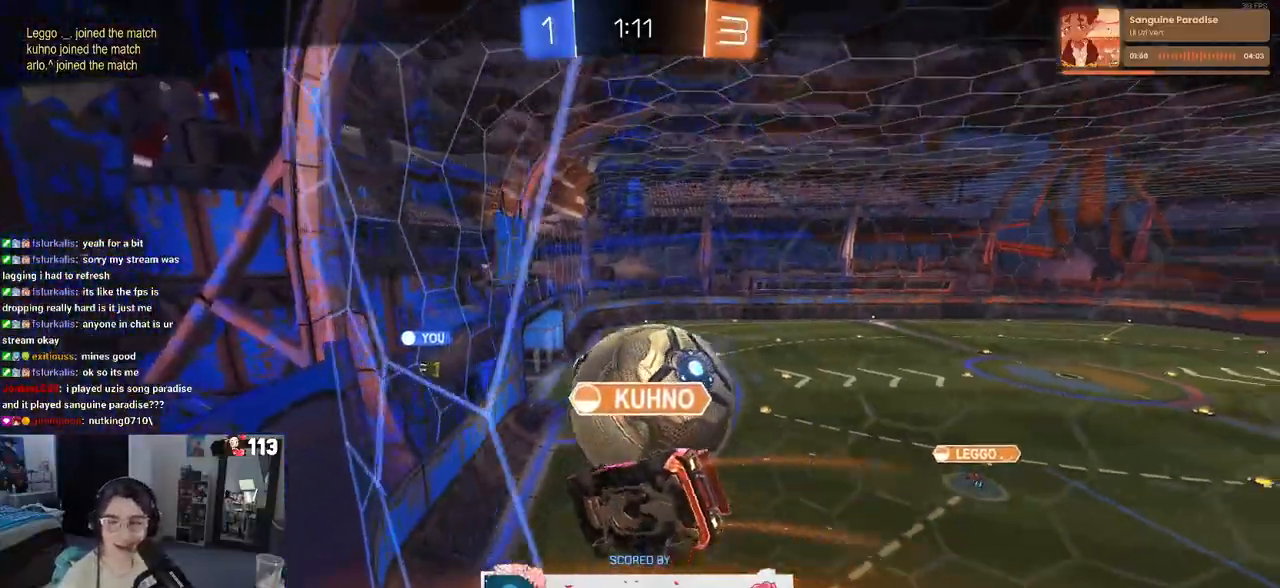
{"buttons": ["CROSS"], "left_stick": "center", "right_stick": "center", "events": [[83, "CROSS", "up"], [133, "CROSS", "down"], [267, "CROSS", "up"], [383, "CROSS", "down"]]}
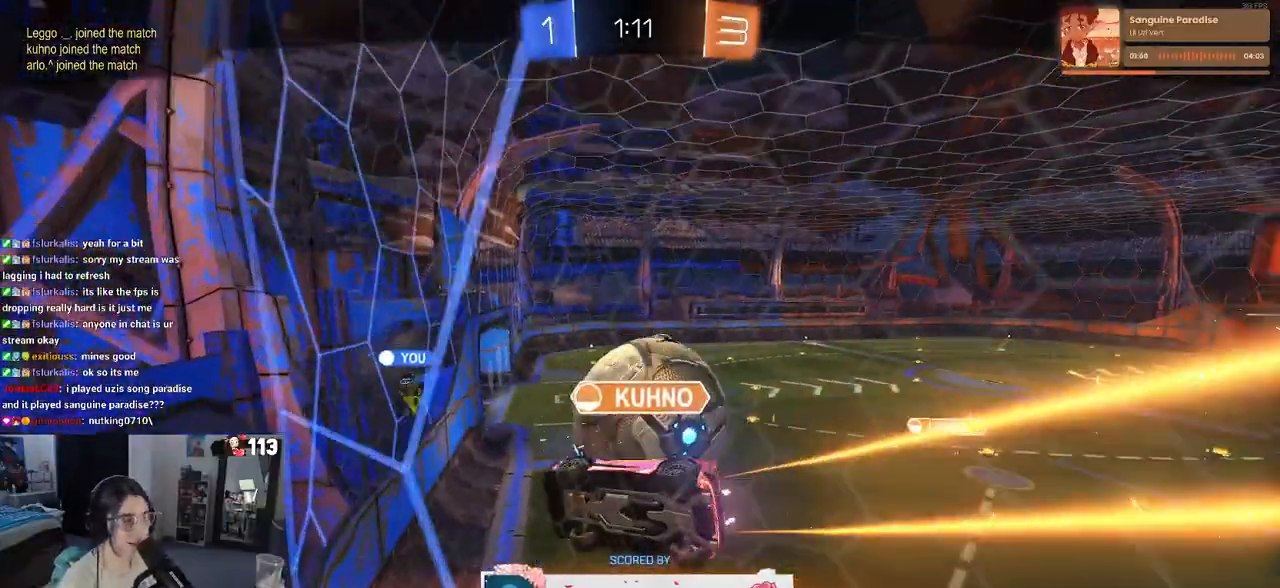
{"buttons": ["CROSS"], "left_stick": "center", "right_stick": "center", "events": [[33, "CROSS", "up"], [150, "CROSS", "down"], [267, "CROSS", "up"], [417, "CROSS", "down"]]}
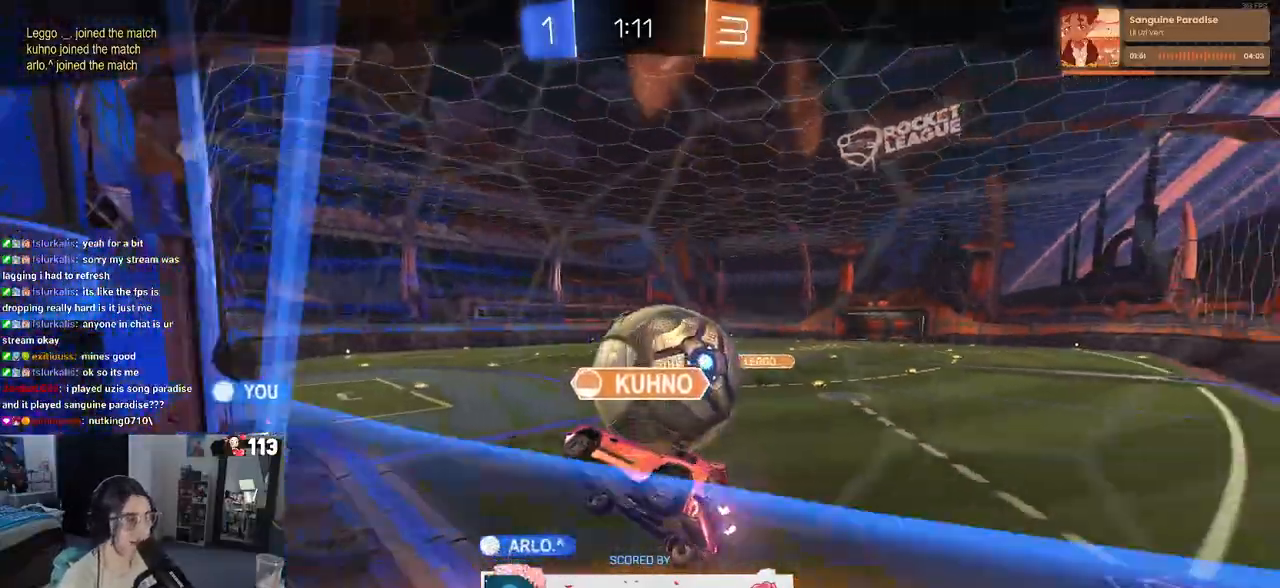
{"buttons": ["CROSS"], "left_stick": "center", "right_stick": "center", "events": [[50, "CROSS", "up"], [167, "CROSS", "down"], [317, "CROSS", "up"], [433, "CROSS", "down"]]}
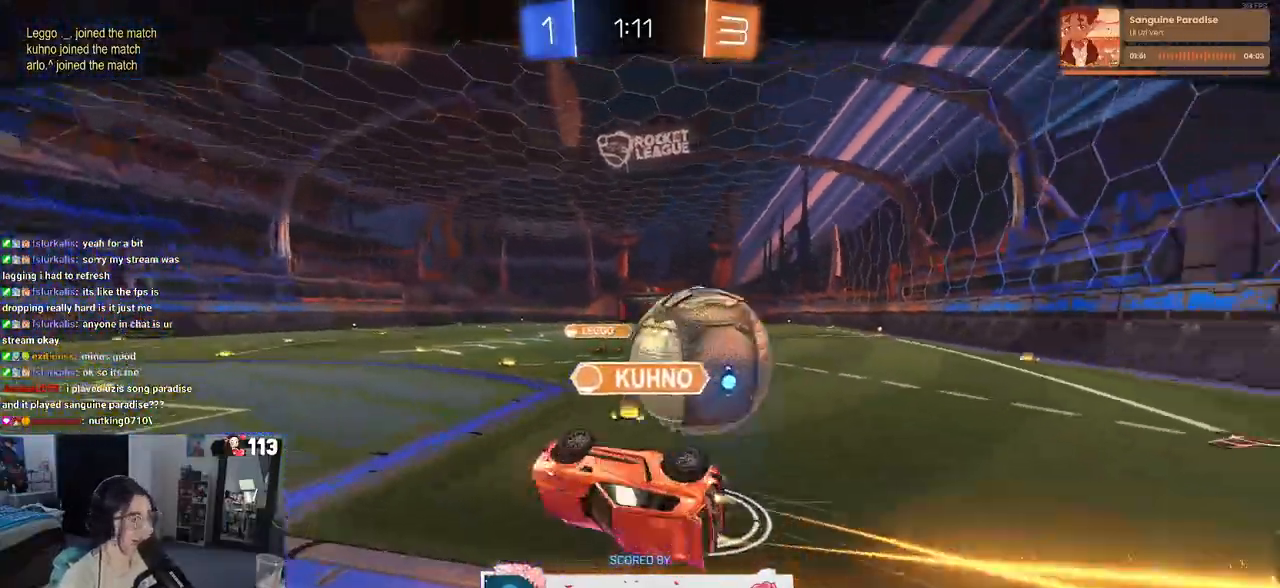
{"buttons": ["CROSS"], "left_stick": "center", "right_stick": "center", "events": [[50, "CROSS", "up"], [200, "CROSS", "down"], [317, "CROSS", "up"], [467, "CROSS", "down"]]}
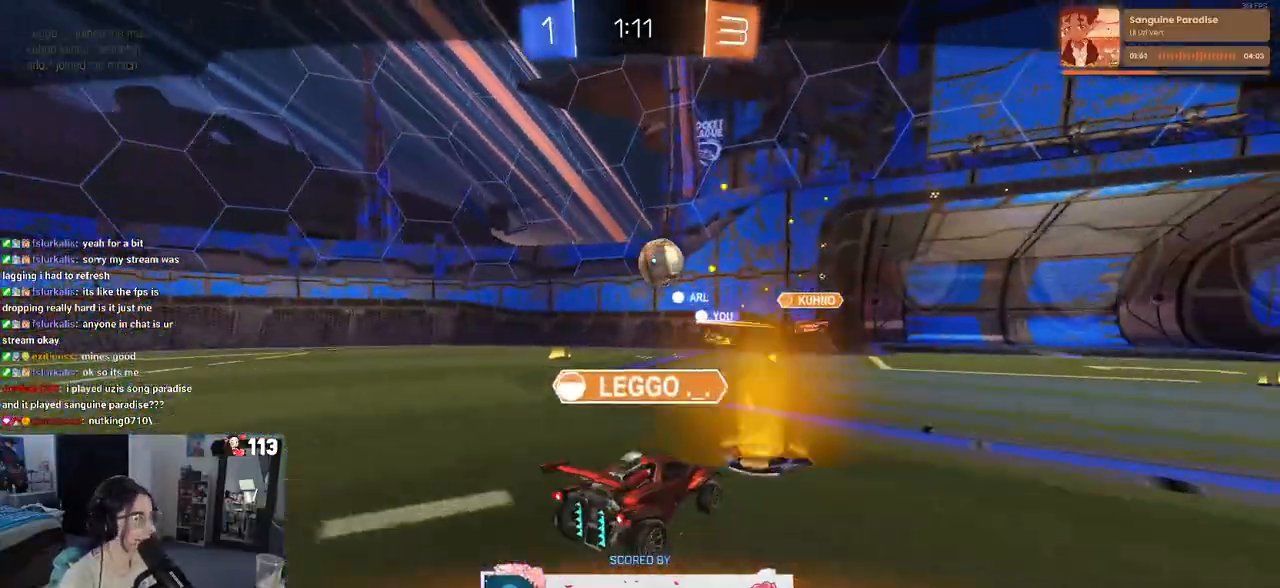
{"buttons": [], "left_stick": "center", "right_stick": "center", "events": [[117, "CROSS", "up"]]}
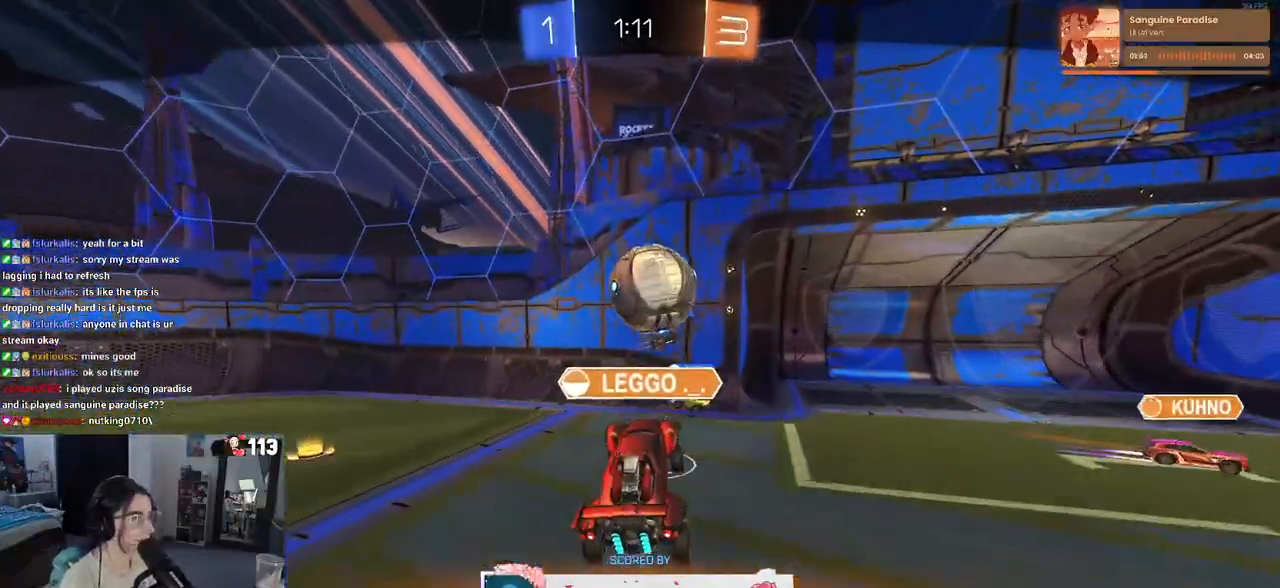
{"buttons": [], "left_stick": "center", "right_stick": "center", "events": []}
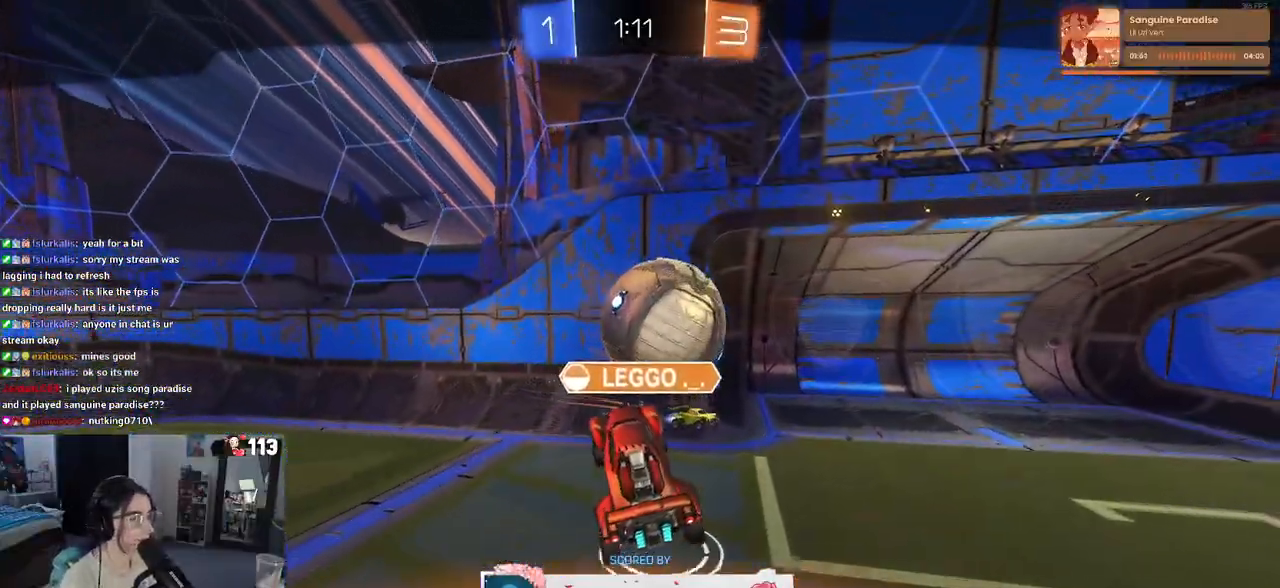
{"buttons": [], "left_stick": "center", "right_stick": "center", "events": []}
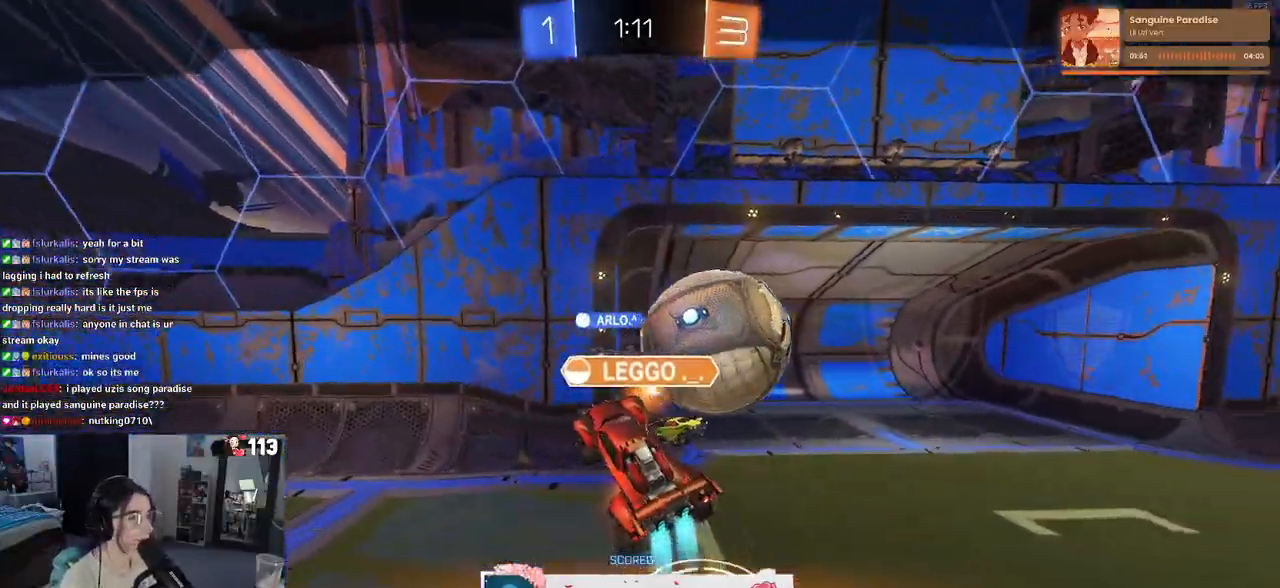
{"buttons": [], "left_stick": "center", "right_stick": "center", "events": []}
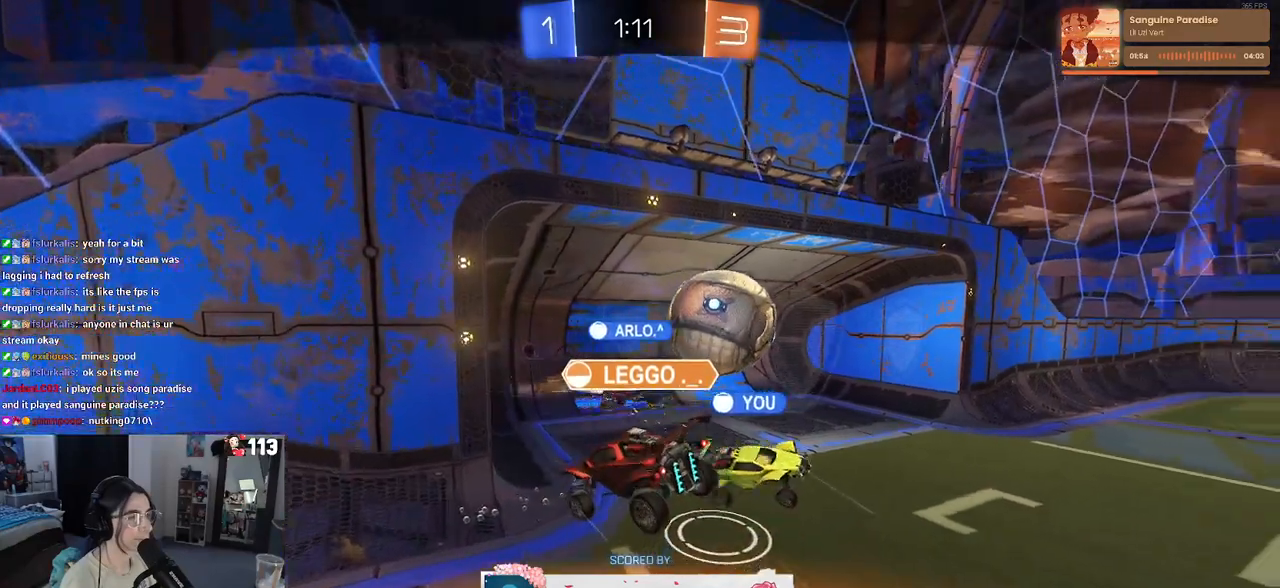
{"buttons": ["TRIANGLE"], "left_stick": "center", "right_stick": "center", "events": [[217, "CROSS", "down"], [350, "CROSS", "up"], [483, "TRIANGLE", "down"]]}
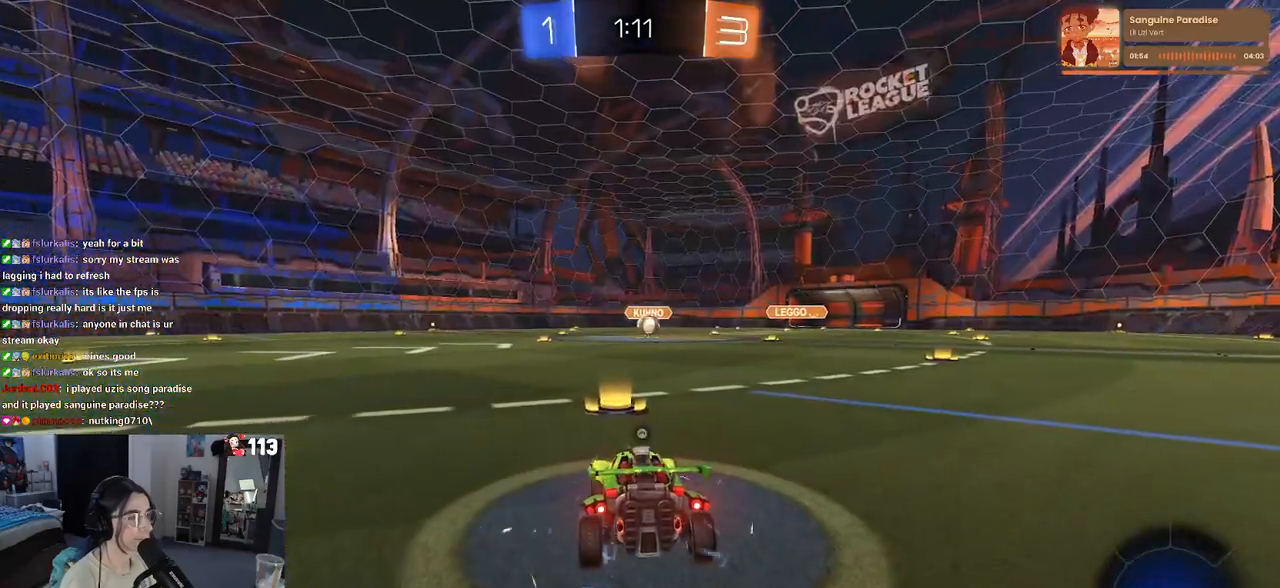
{"buttons": ["TRIANGLE"], "left_stick": "center", "right_stick": "center", "events": [[67, "TRIANGLE", "up"], [500, "TRIANGLE", "down"]]}
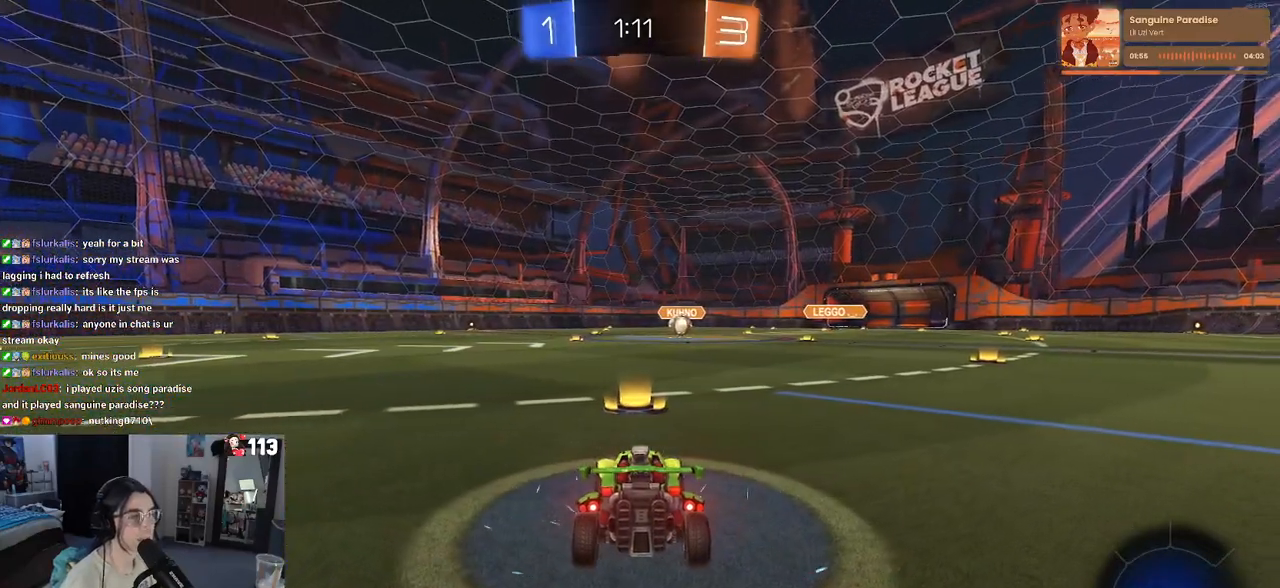
{"buttons": ["R2", "R3"], "left_stick": "center", "right_stick": "center", "events": [[50, "TRIANGLE", "up"], [250, "R3", "down"], [267, "right_stick", "up-right"], [417, "right_stick", "center"], [500, "R2", "down"]]}
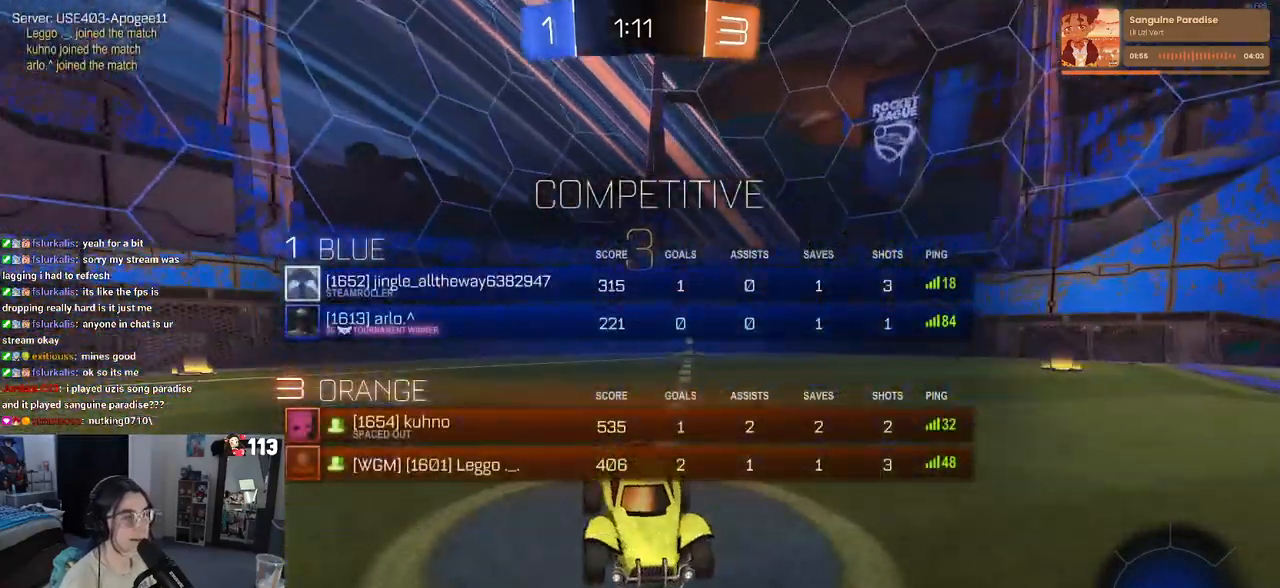
{"buttons": ["R2"], "left_stick": "center", "right_stick": "center", "events": [[283, "R3", "up"]]}
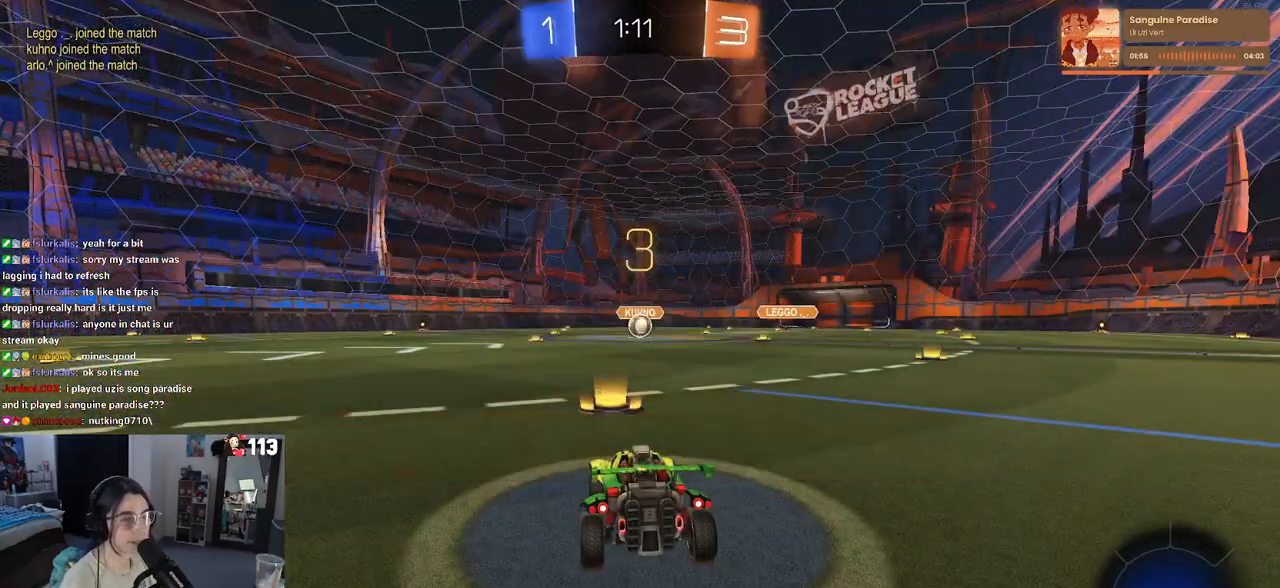
{"buttons": ["R2"], "left_stick": "center", "right_stick": "center", "events": []}
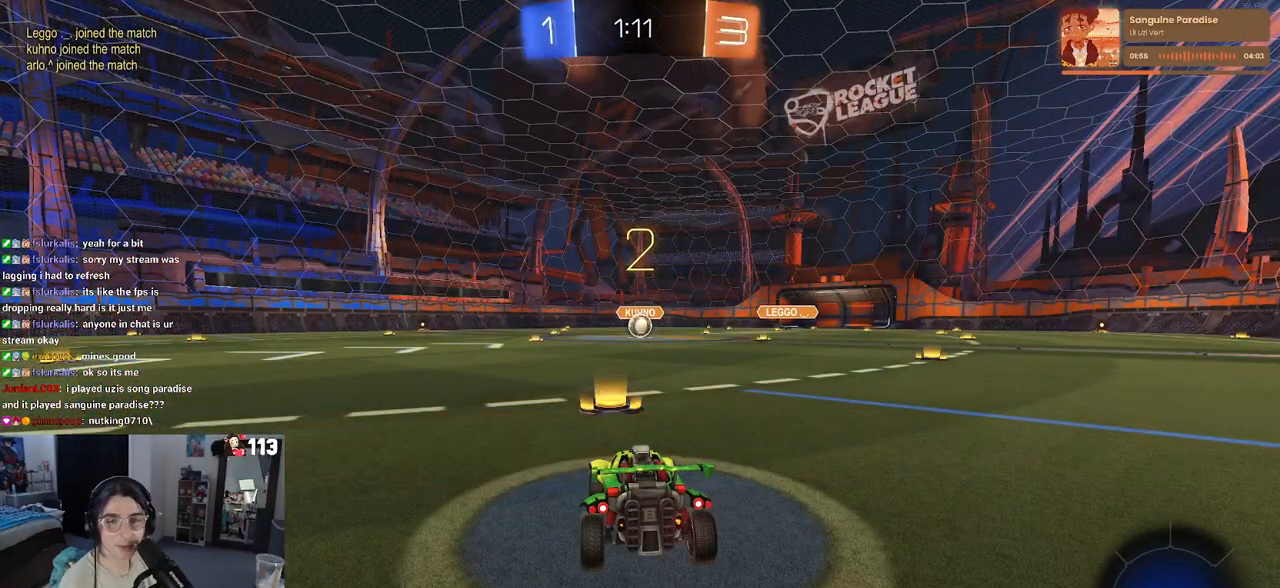
{"buttons": ["R2"], "left_stick": "center", "right_stick": "center", "events": []}
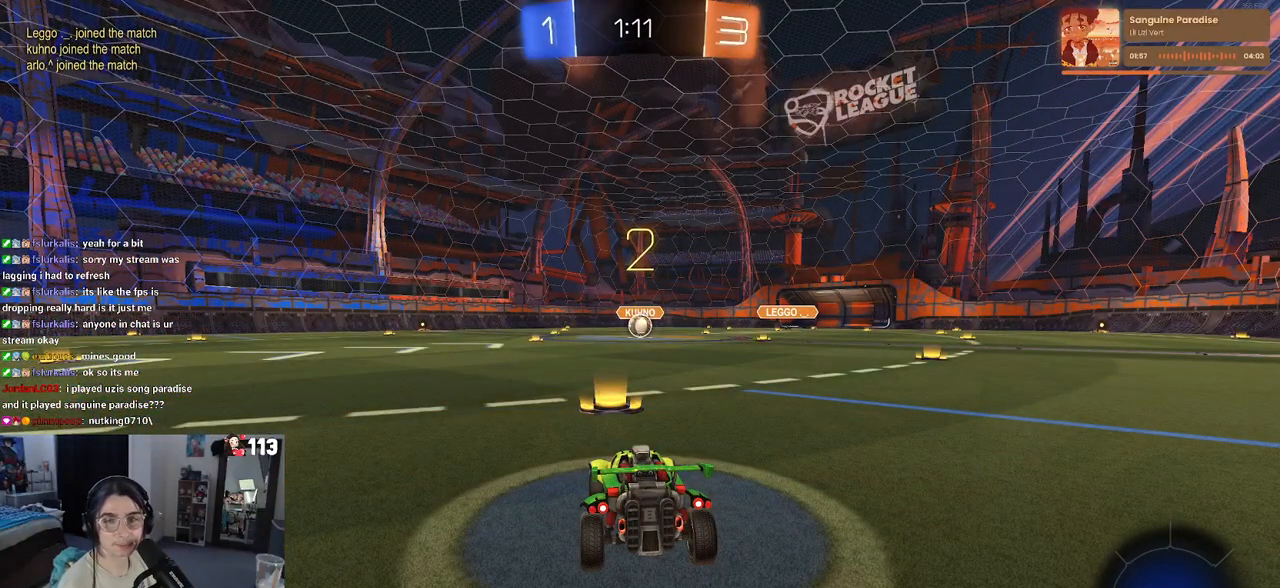
{"buttons": ["R2"], "left_stick": "center", "right_stick": "center", "events": []}
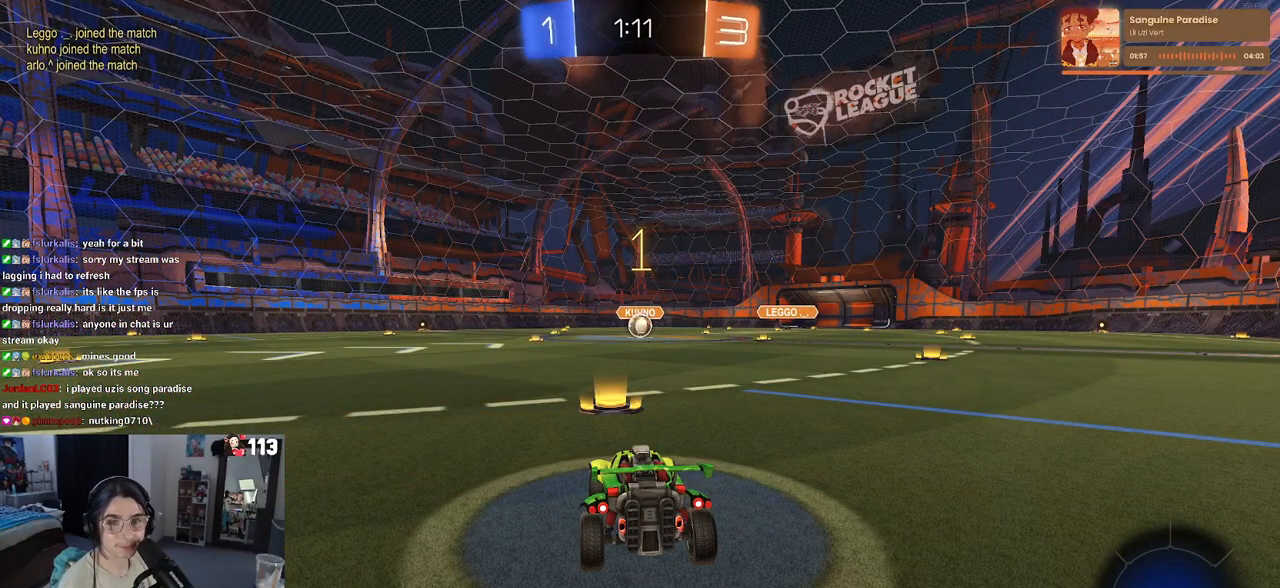
{"buttons": ["R1", "R2"], "left_stick": "center", "right_stick": "center", "events": [[233, "R1", "down"]]}
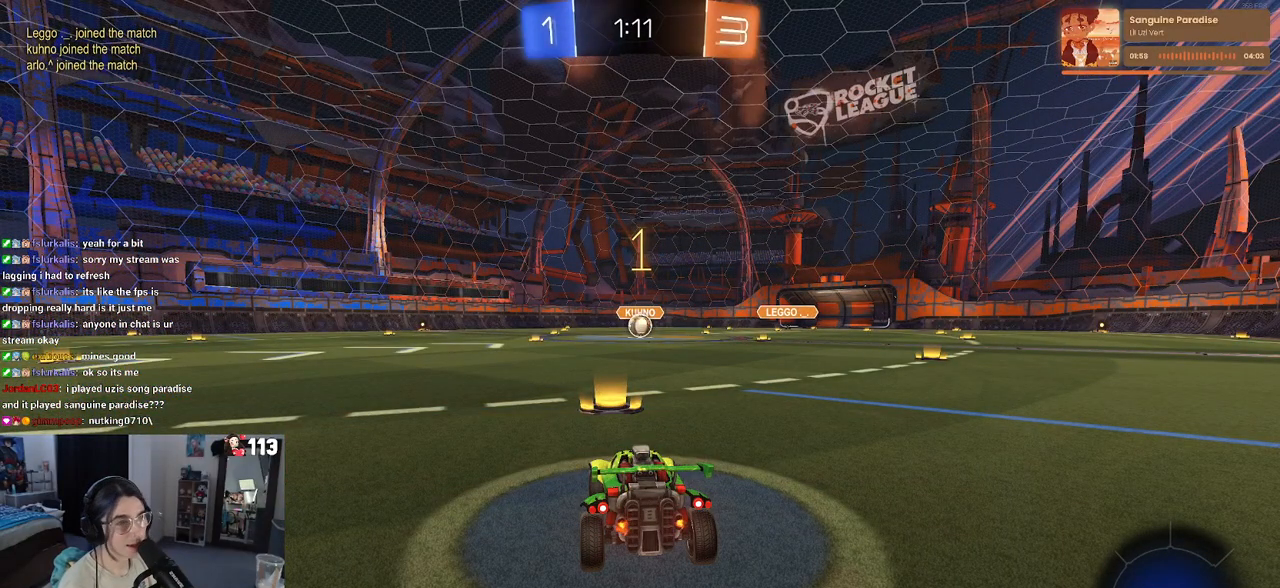
{"buttons": ["R1", "R2"], "left_stick": "up-left", "right_stick": "center", "events": [[217, "left_stick", "right"], [383, "CROSS", "down"], [417, "left_stick", "up-left"], [467, "CROSS", "up"]]}
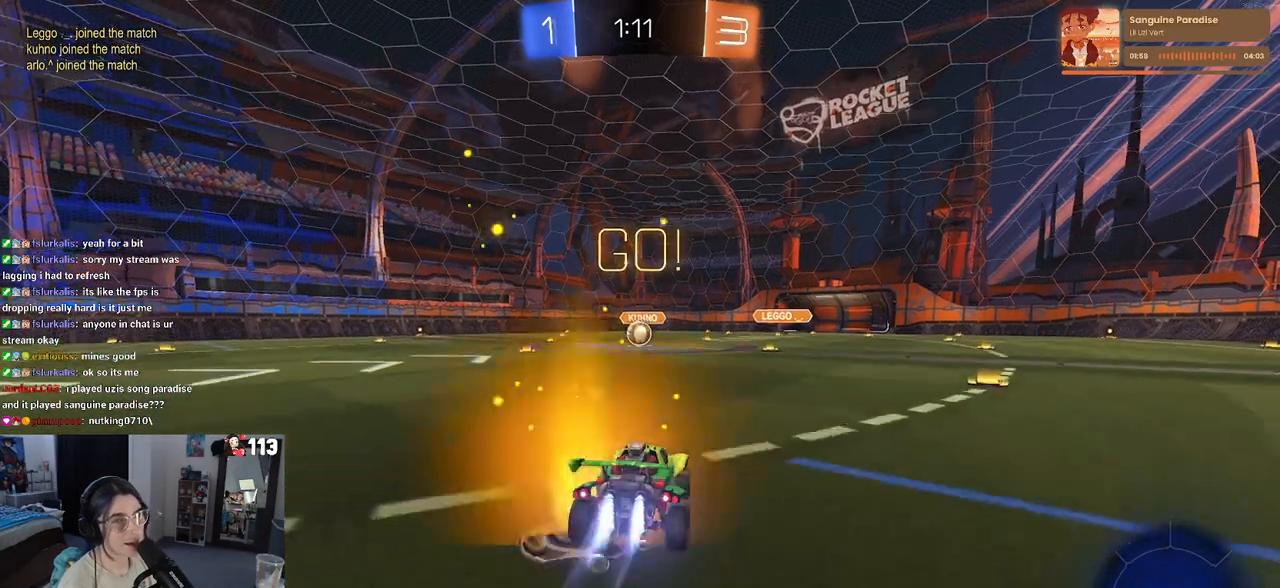
{"buttons": ["SQUARE", "R1", "R2"], "left_stick": "down-left", "right_stick": "center", "events": [[17, "CROSS", "down"], [83, "SQUARE", "down"], [100, "left_stick", "down"], [117, "CROSS", "up"], [333, "left_stick", "down-left"]]}
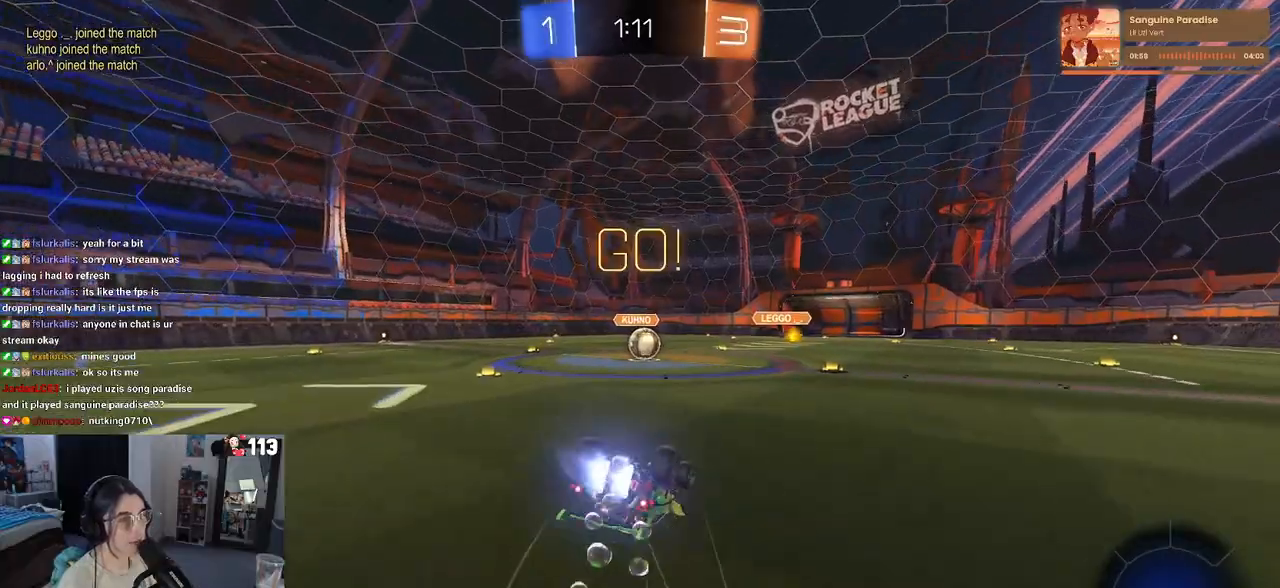
{"buttons": ["SQUARE", "R1", "R2"], "left_stick": "down-right", "right_stick": "center", "events": [[483, "left_stick", "down-right"]]}
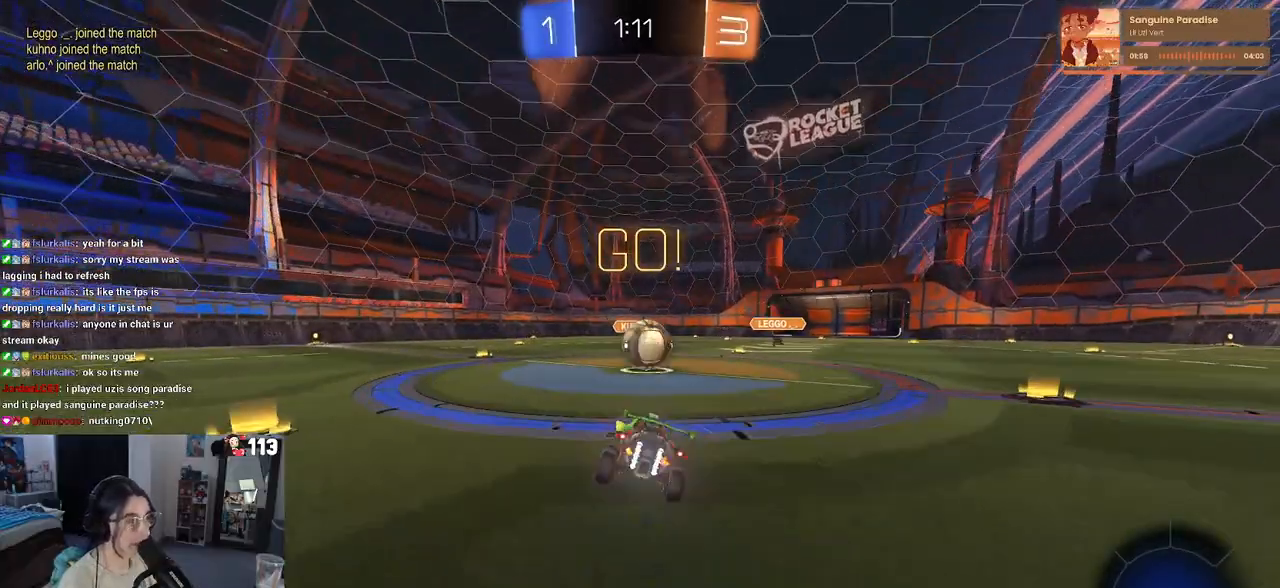
{"buttons": ["CROSS", "R2"], "left_stick": "up-left", "right_stick": "center", "events": [[17, "SQUARE", "up"], [17, "left_stick", "right"], [50, "R1", "up"], [200, "left_stick", "center"], [233, "CROSS", "down"], [300, "left_stick", "up-left"], [383, "CROSS", "up"], [450, "CROSS", "down"]]}
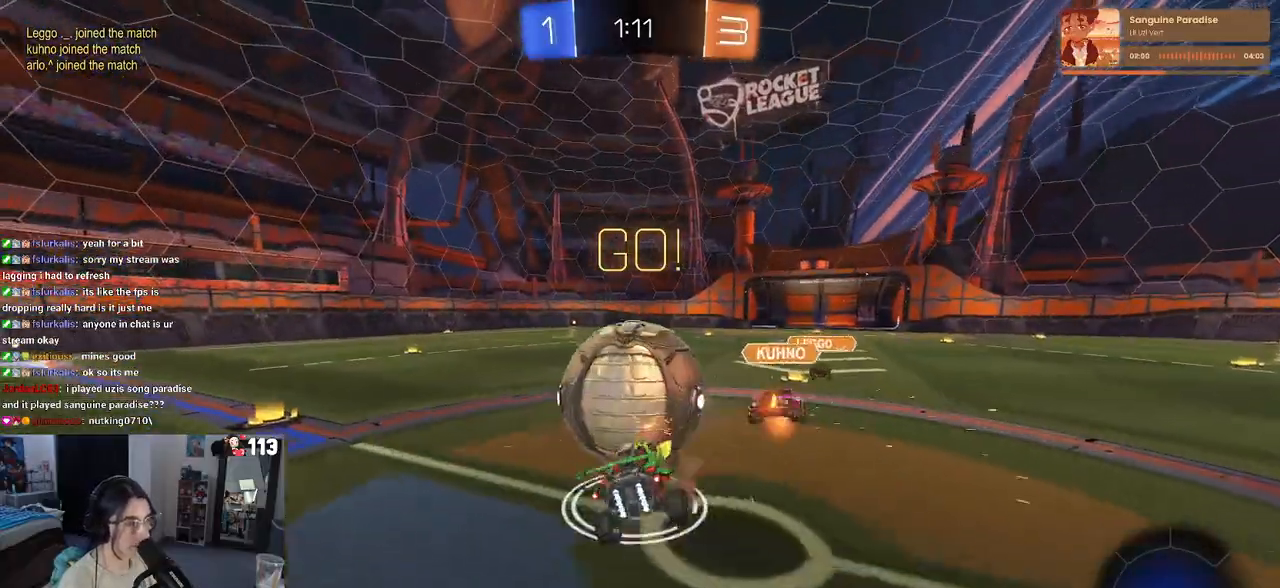
{"buttons": ["SQUARE", "R2"], "left_stick": "down-left", "right_stick": "center", "events": [[33, "left_stick", "down"], [117, "CROSS", "up"], [167, "SQUARE", "down"], [467, "left_stick", "down-left"]]}
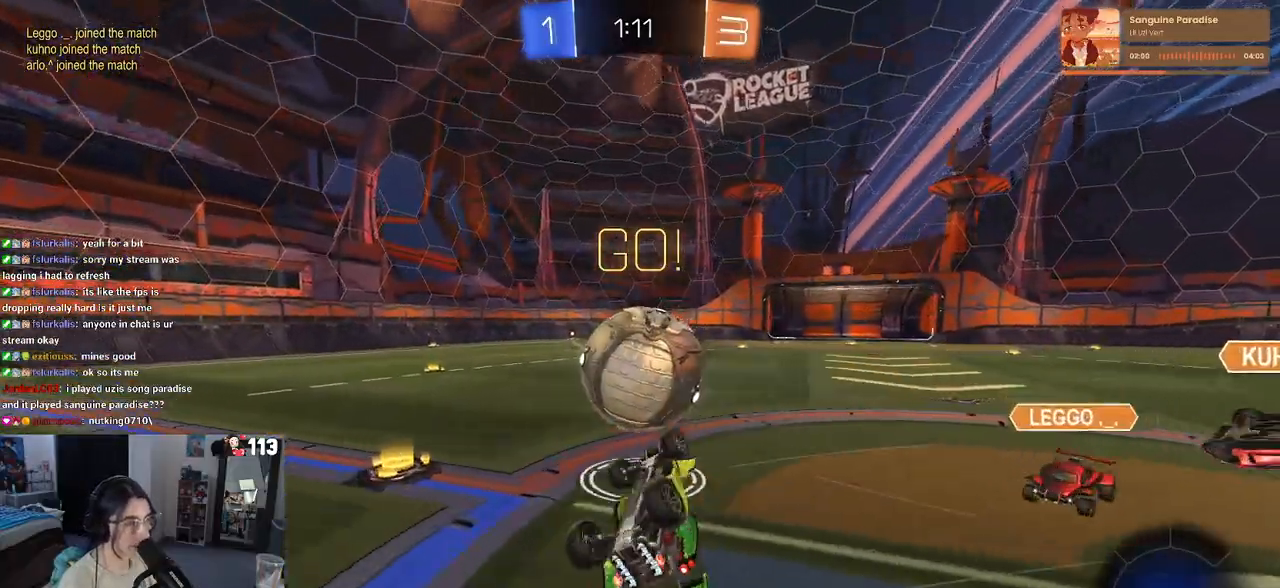
{"buttons": ["R2"], "left_stick": "left", "right_stick": "center", "events": [[17, "left_stick", "left"], [317, "SQUARE", "up"]]}
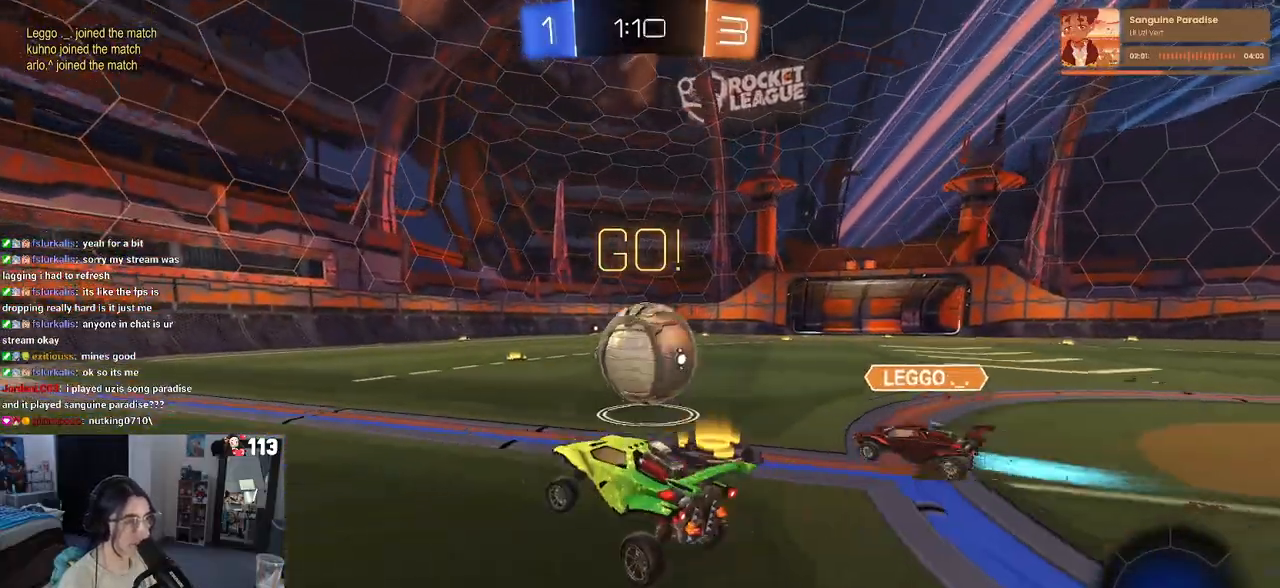
{"buttons": ["R2"], "left_stick": "center", "right_stick": "center", "events": [[17, "left_stick", "center"]]}
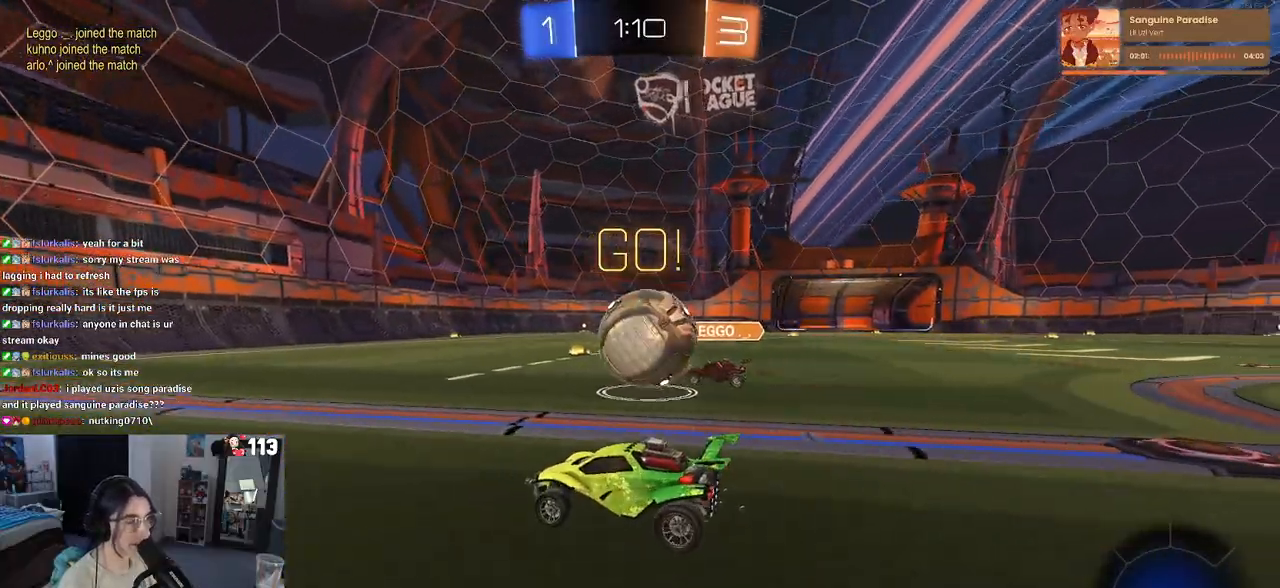
{"buttons": ["SQUARE", "R1", "R2"], "left_stick": "down", "right_stick": "center", "events": [[133, "left_stick", "right"], [200, "CROSS", "down"], [267, "left_stick", "up-left"], [300, "CROSS", "up"], [333, "CROSS", "down"], [367, "R1", "down"], [383, "SQUARE", "down"], [417, "CROSS", "up"], [417, "left_stick", "down"]]}
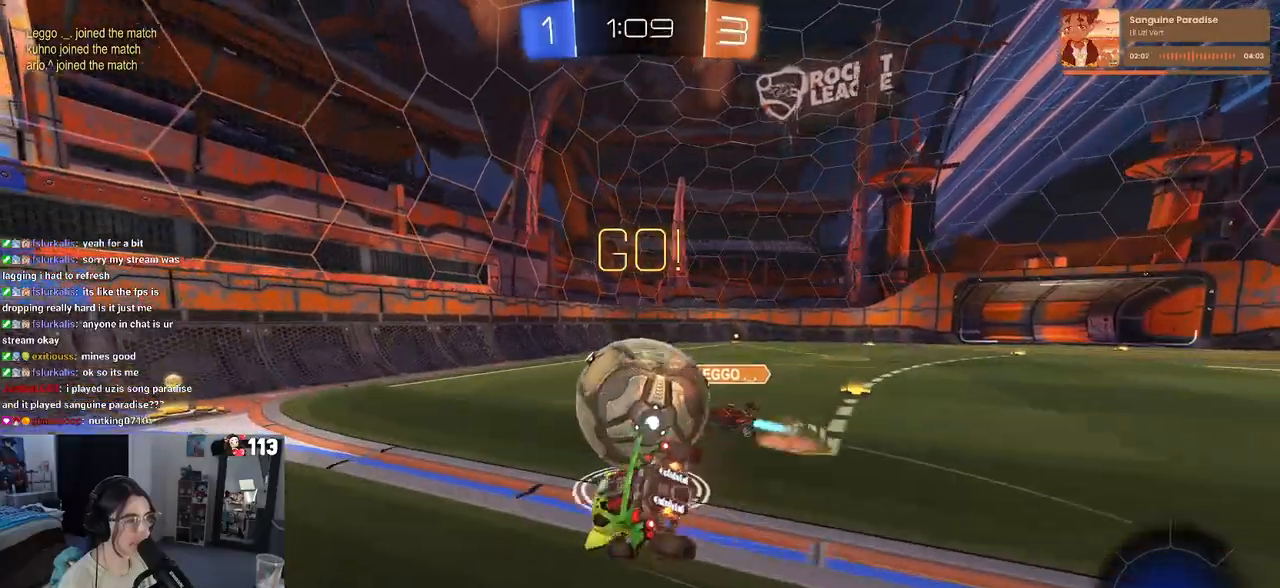
{"buttons": ["SQUARE", "R1", "R2"], "left_stick": "down-left", "right_stick": "center", "events": [[117, "left_stick", "center"], [250, "left_stick", "down-left"]]}
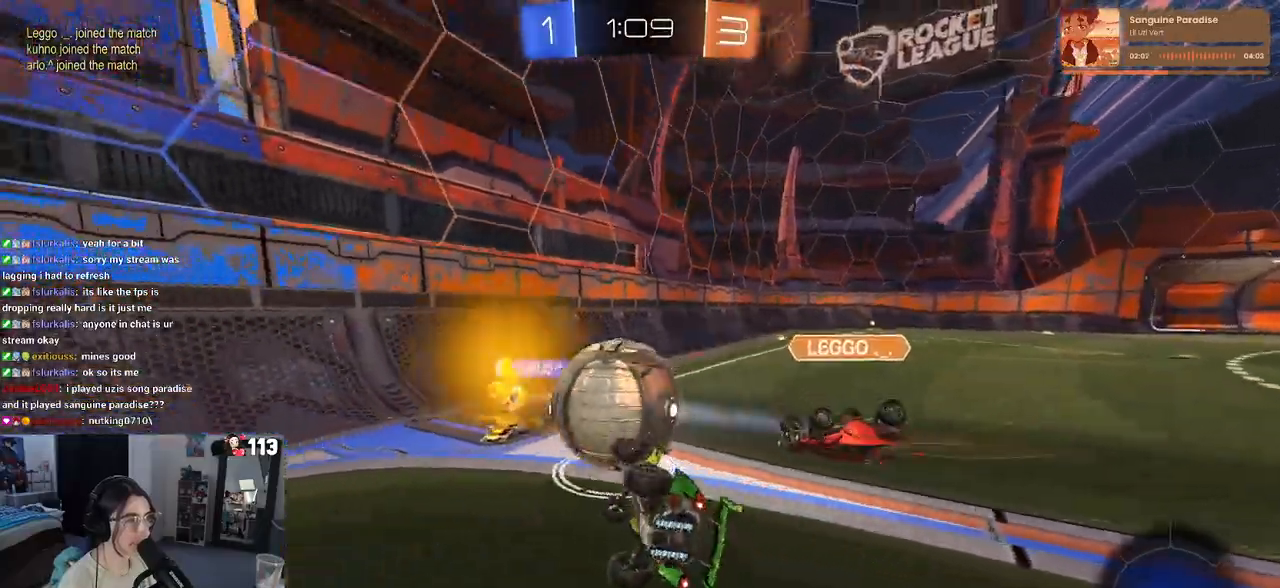
{"buttons": ["R2"], "left_stick": "left", "right_stick": "center", "events": [[133, "SQUARE", "up"], [133, "left_stick", "left"], [333, "R1", "up"]]}